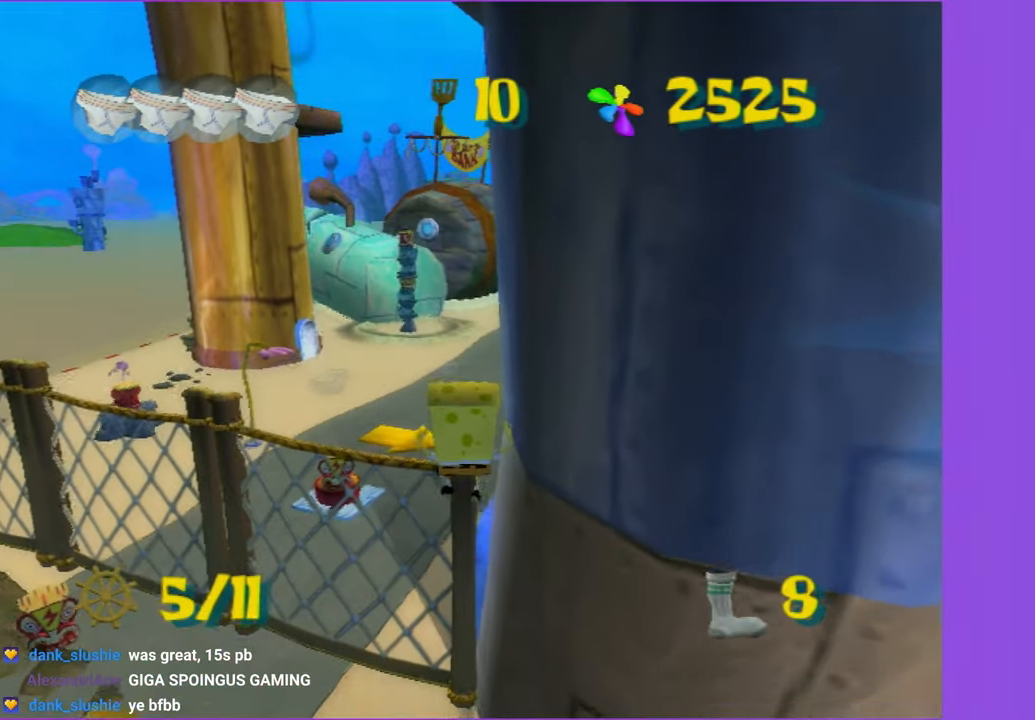
Gameplay with a controller (Xbox layout); each line is a JSON object with the inputs held at the frame after it (dt_ms = milliseconds from this image to that frame). "events" lists button and stick changes between this image and that frame as [ms after this image, input, new state], when the widget could be followed in between. Not read: L3 R3.
{"dt_ms": 500, "buttons": ["A", "X"], "left_stick": "up", "right_stick": "center", "events": [[83, "A", "down"], [500, "X", "down"]]}
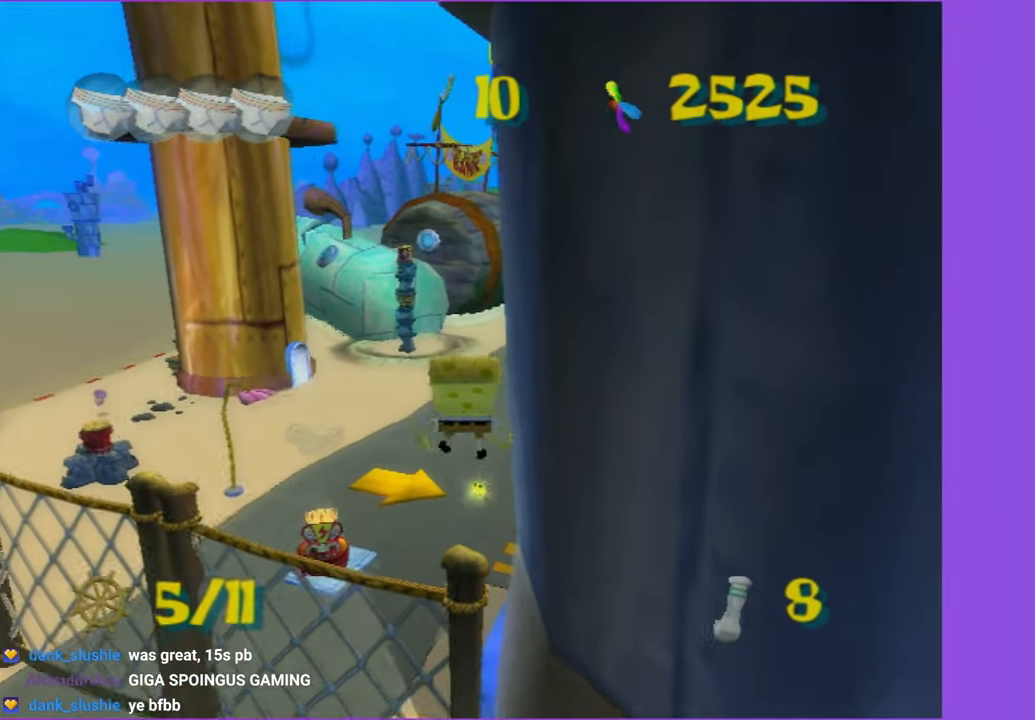
{"dt_ms": 500, "buttons": [], "left_stick": "up", "right_stick": "center", "events": [[417, "X", "up"], [467, "A", "up"]]}
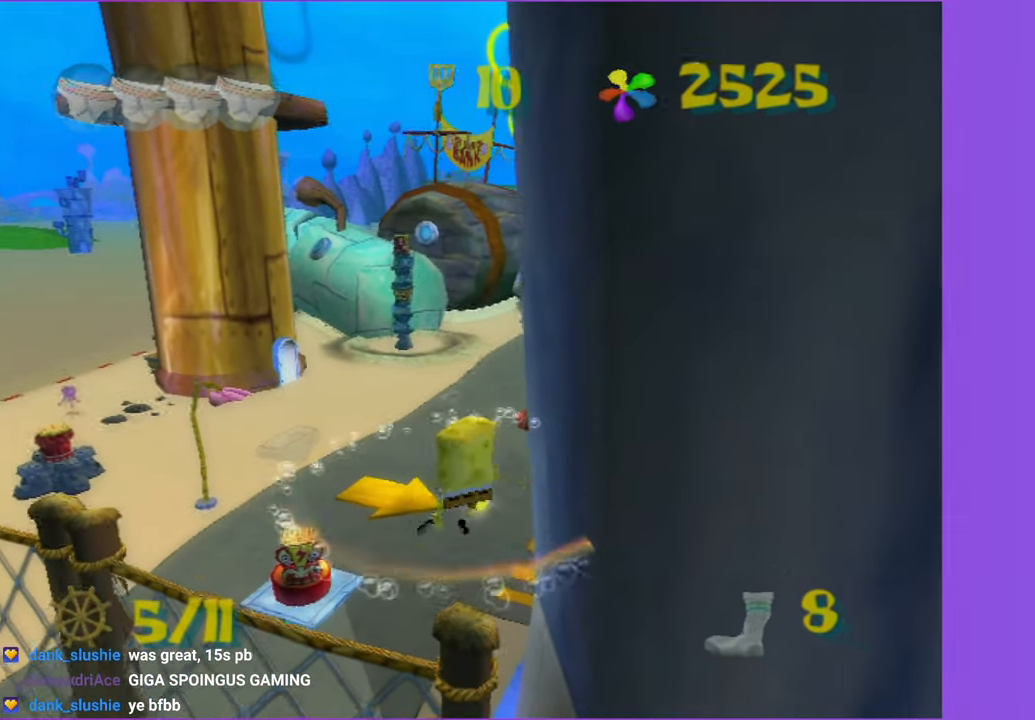
{"dt_ms": 500, "buttons": [], "left_stick": "up", "right_stick": "center", "events": []}
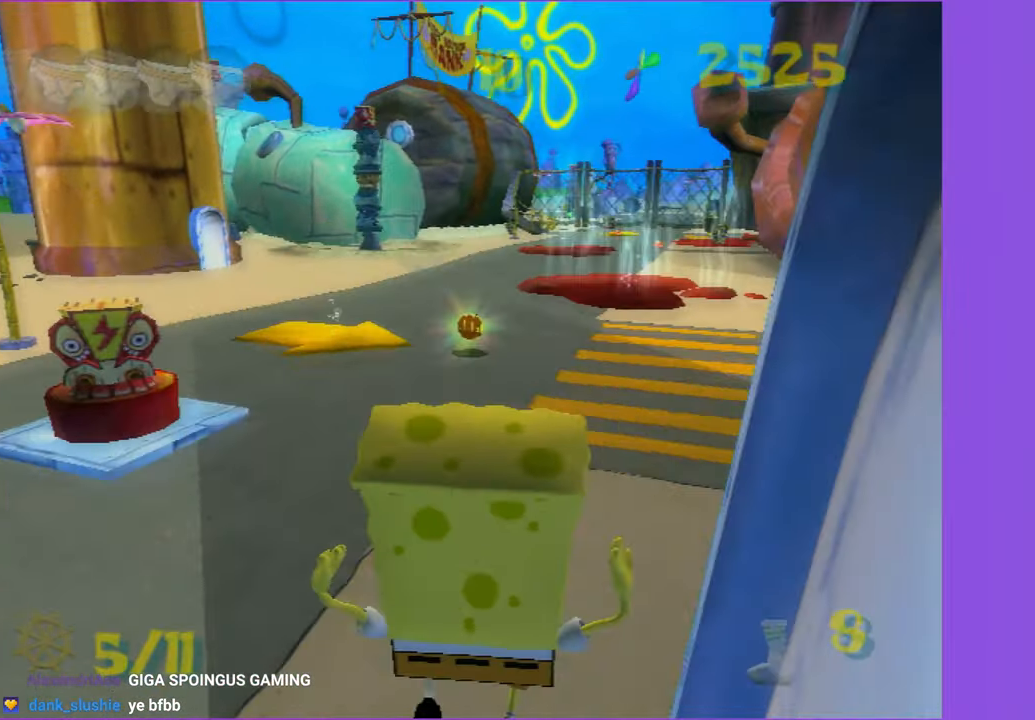
{"dt_ms": 500, "buttons": [], "left_stick": "up", "right_stick": "center", "events": [[350, "right_stick", "right"], [433, "right_stick", "center"]]}
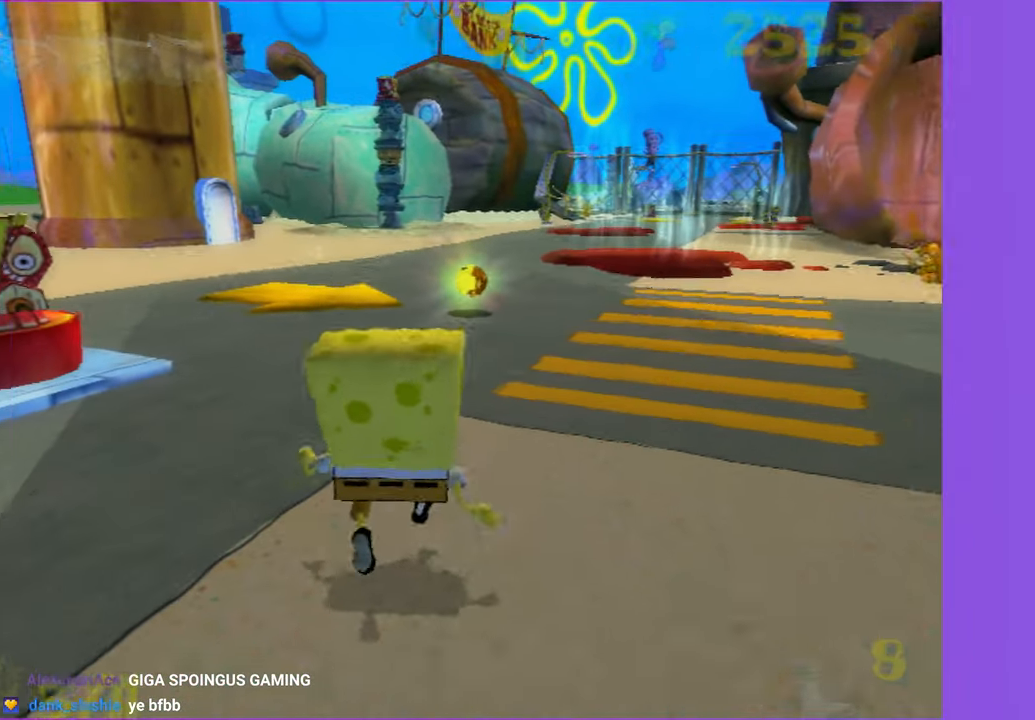
{"dt_ms": 500, "buttons": [], "left_stick": "up", "right_stick": "center", "events": []}
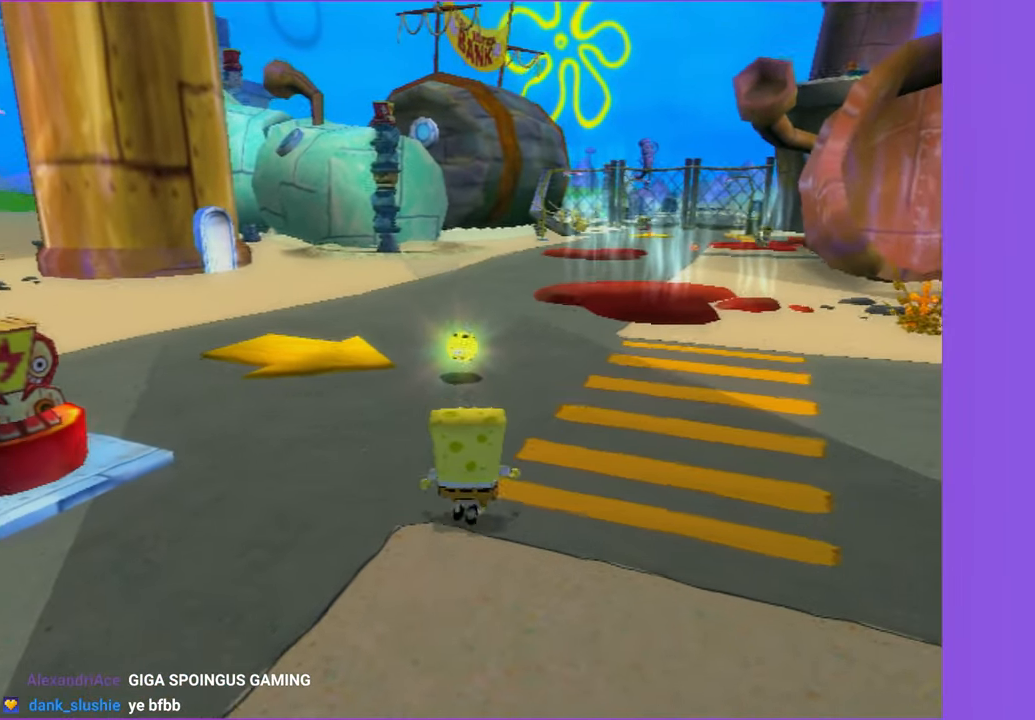
{"dt_ms": 500, "buttons": [], "left_stick": "up", "right_stick": "center", "events": [[300, "A", "down"], [450, "A", "up"]]}
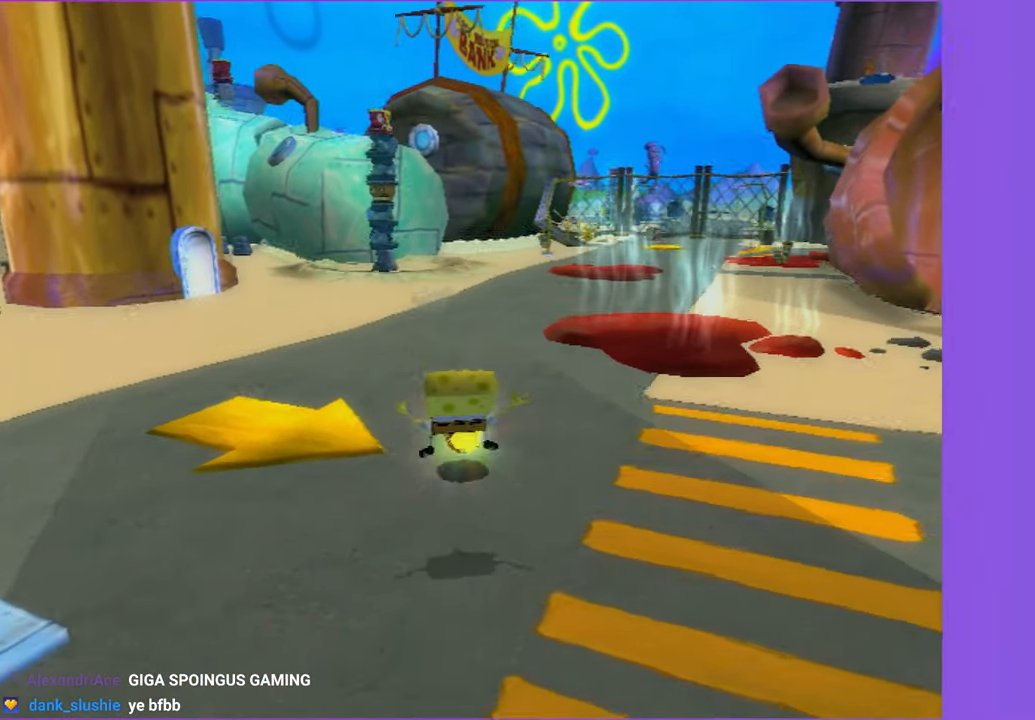
{"dt_ms": 500, "buttons": ["A"], "left_stick": "up", "right_stick": "center"}
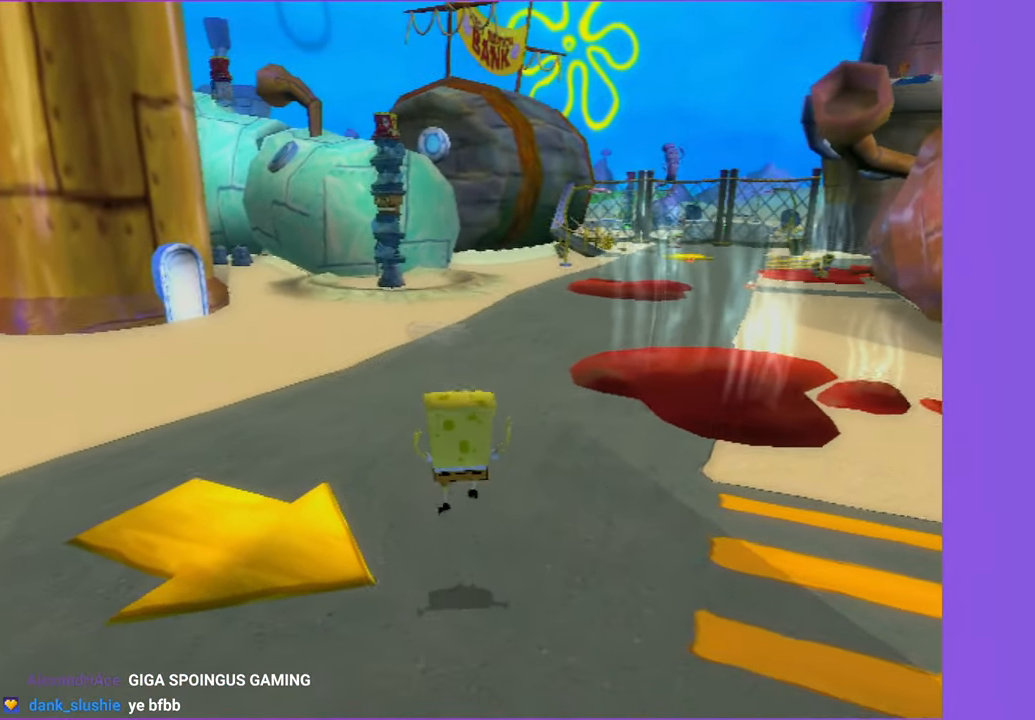
{"dt_ms": 500, "buttons": [], "left_stick": "center", "right_stick": "center"}
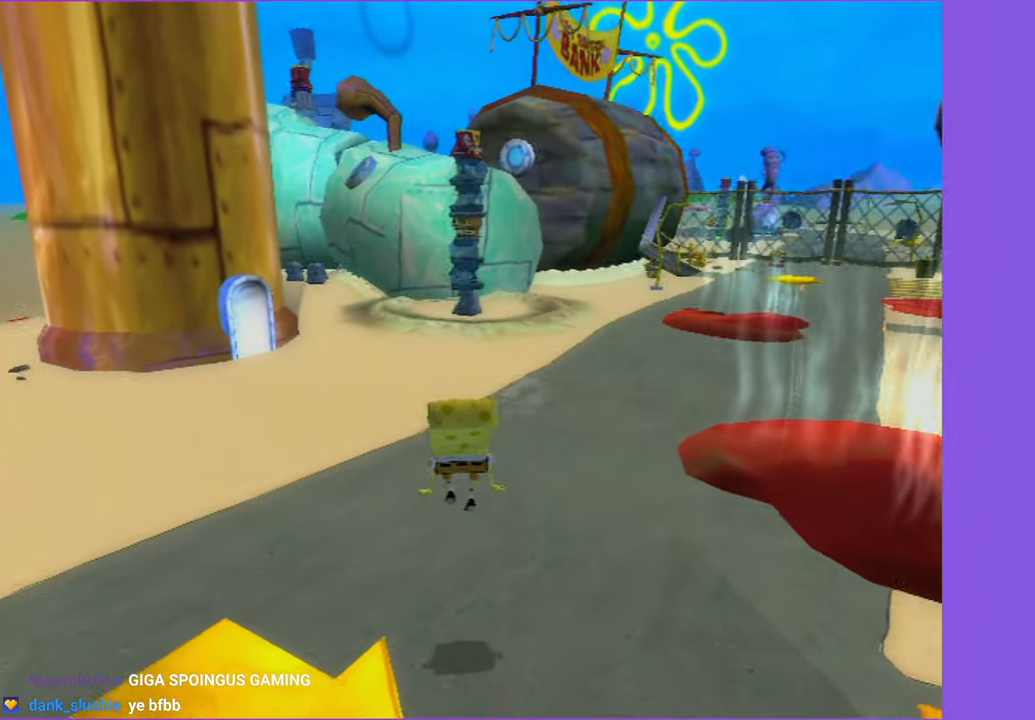
{"dt_ms": 500, "buttons": ["A"], "left_stick": "up", "right_stick": "center", "events": [[233, "A", "down"], [233, "left_stick", "up"]]}
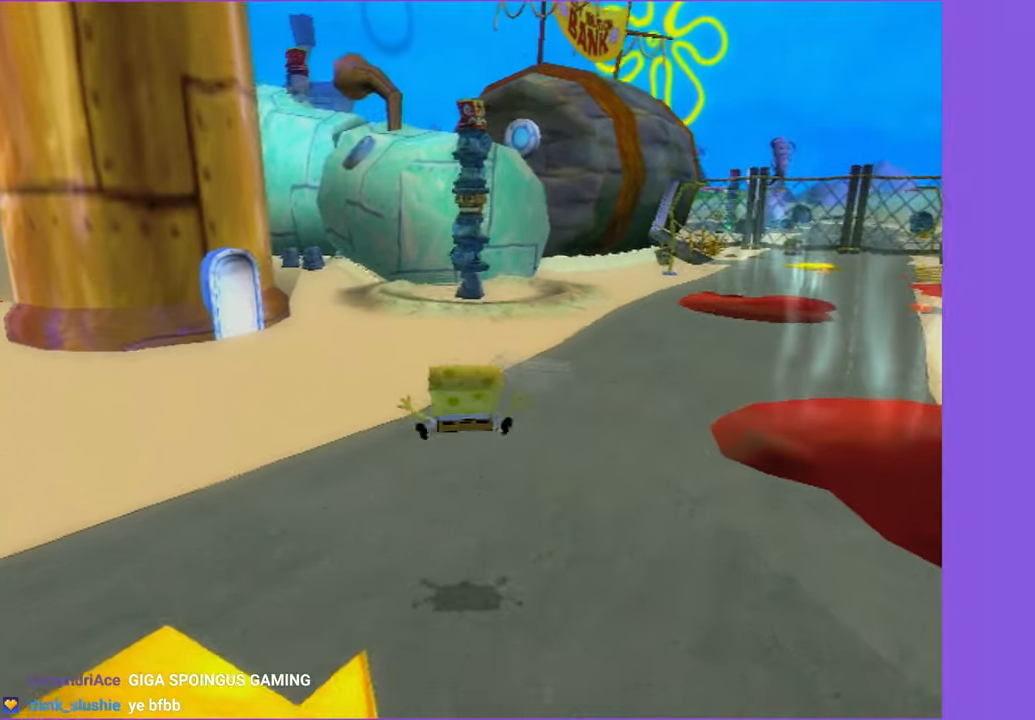
{"dt_ms": 500, "buttons": ["A"], "left_stick": "up", "right_stick": "center", "events": [[134, "A", "up"], [300, "A", "down"]]}
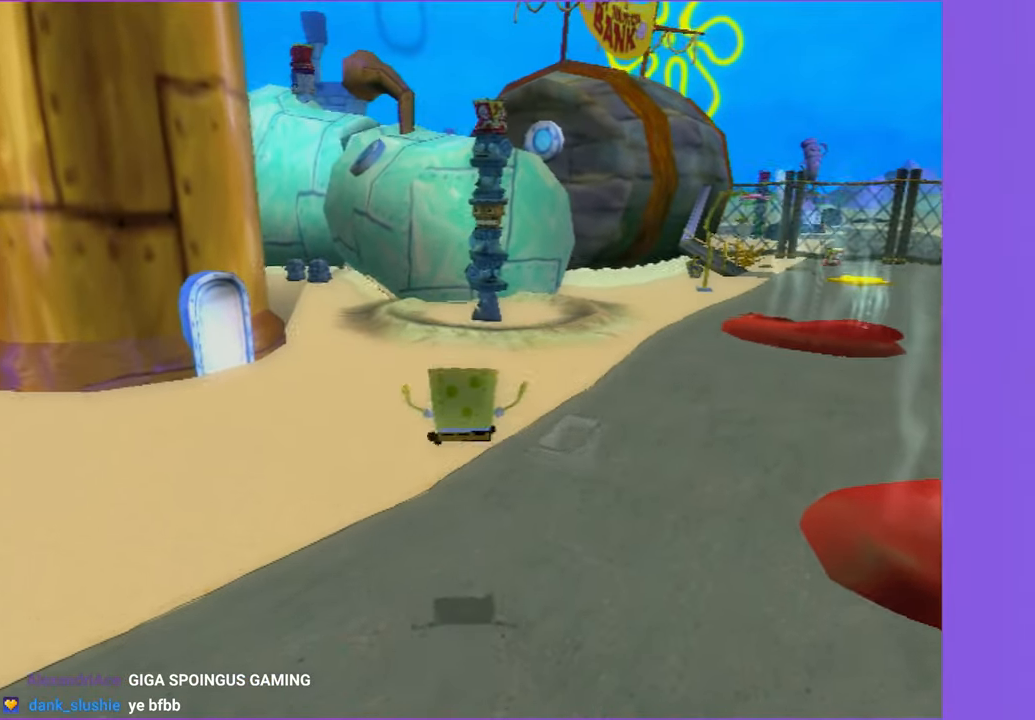
{"dt_ms": 500, "buttons": [], "left_stick": "center", "right_stick": "center", "events": [[334, "A", "up"], [434, "left_stick", "center"]]}
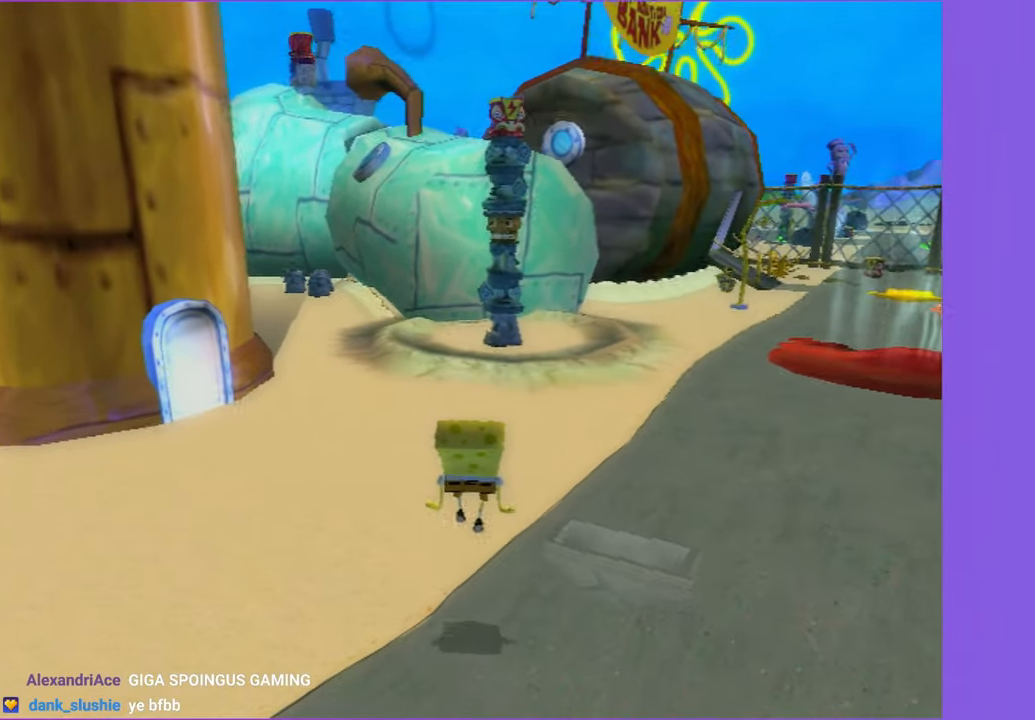
{"dt_ms": 500, "buttons": ["A"], "left_stick": "up", "right_stick": "center", "events": [[217, "A", "down"], [217, "left_stick", "up"]]}
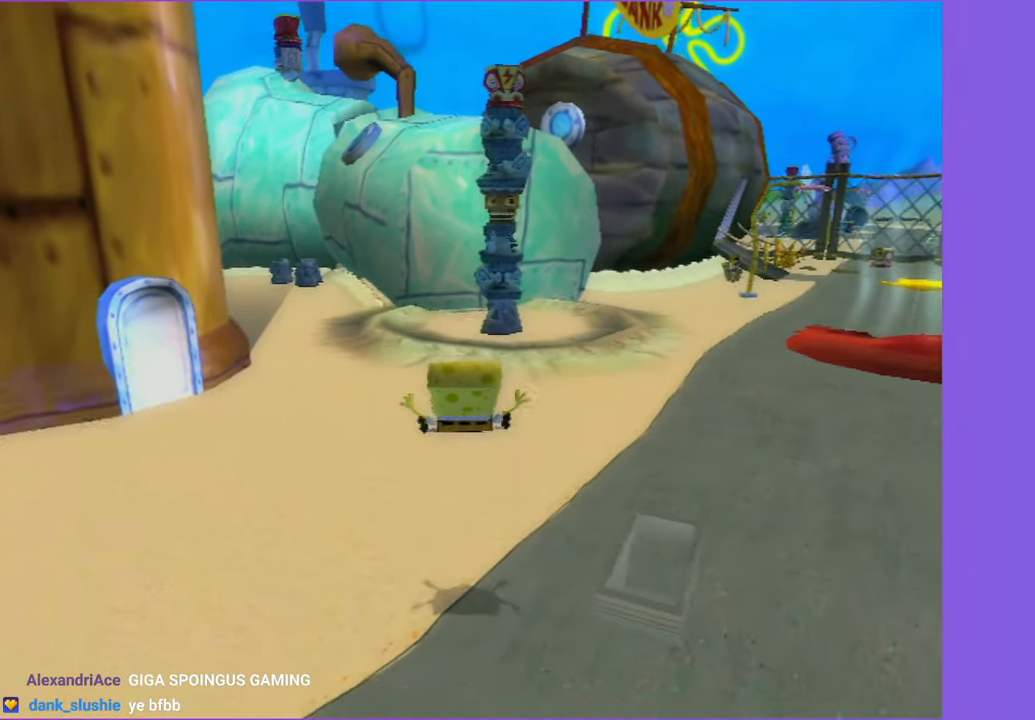
{"dt_ms": 500, "buttons": ["A"], "left_stick": "up", "right_stick": "center", "events": [[50, "A", "up"], [217, "A", "down"]]}
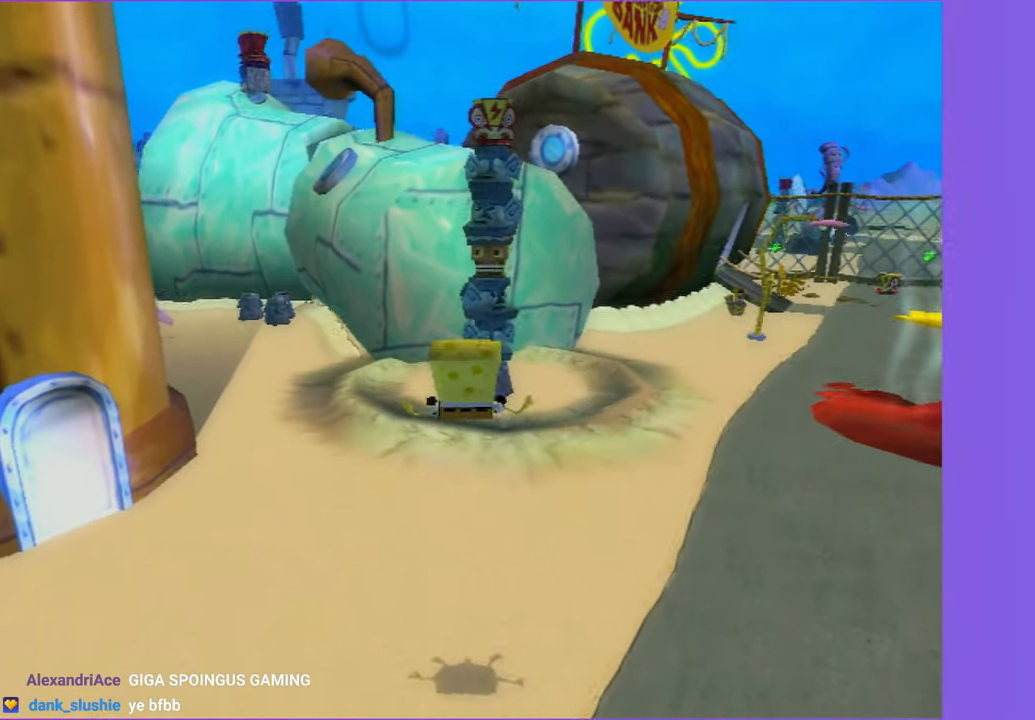
{"dt_ms": 500, "buttons": [], "left_stick": "center", "right_stick": "center", "events": [[117, "A", "up"], [417, "left_stick", "center"]]}
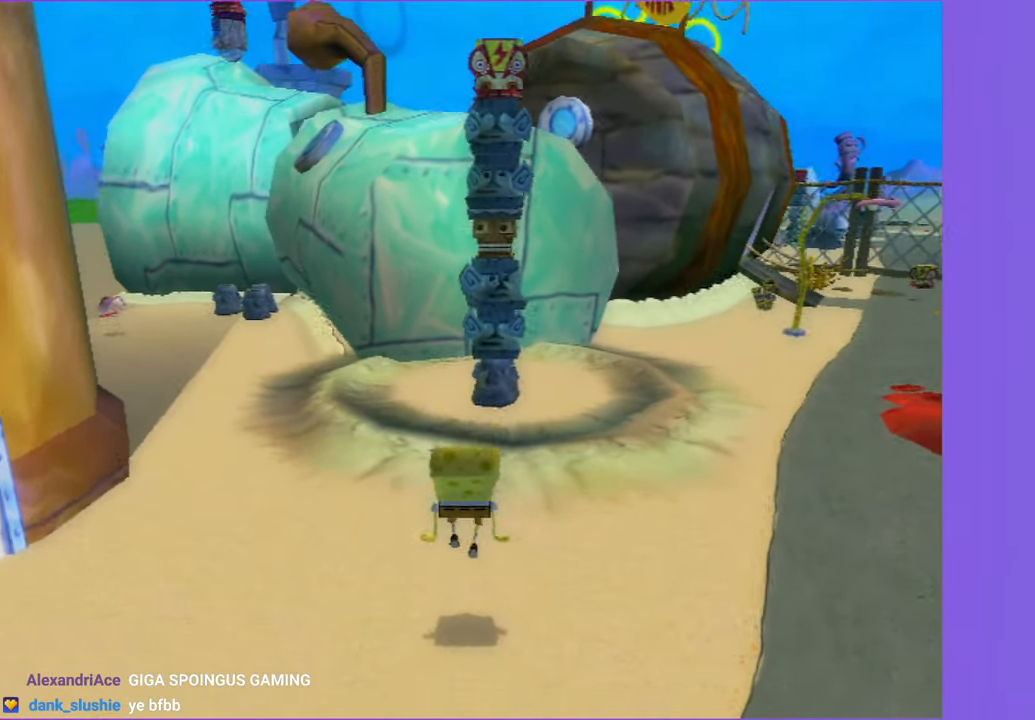
{"dt_ms": 500, "buttons": [], "left_stick": "up", "right_stick": "center", "events": [[134, "A", "down"], [167, "left_stick", "up"], [367, "A", "up"]]}
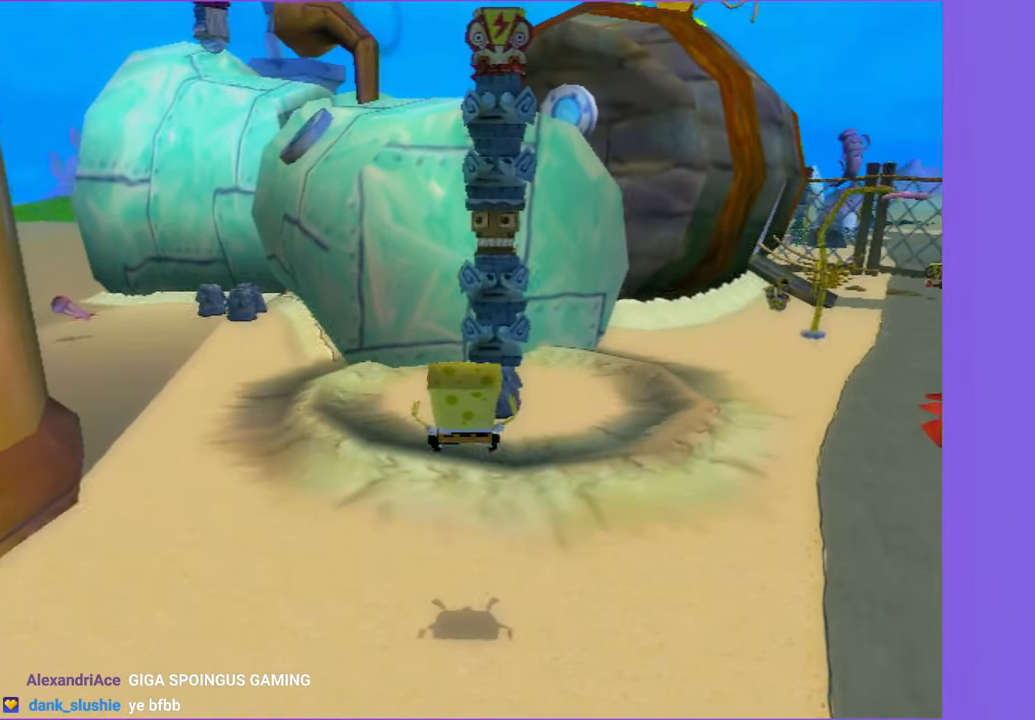
{"dt_ms": 500, "buttons": [], "left_stick": "center", "right_stick": "center", "events": [[17, "A", "down"], [200, "A", "up"], [484, "left_stick", "center"]]}
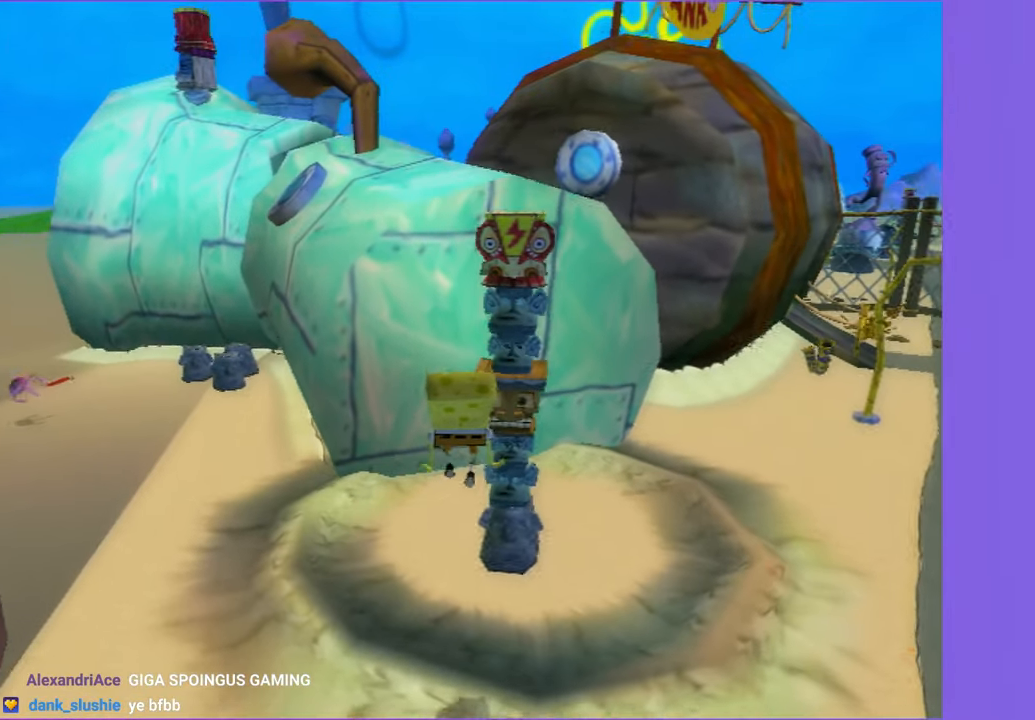
{"dt_ms": 500, "buttons": ["A"], "left_stick": "up-right", "right_stick": "center", "events": [[384, "A", "down"], [400, "left_stick", "up-right"]]}
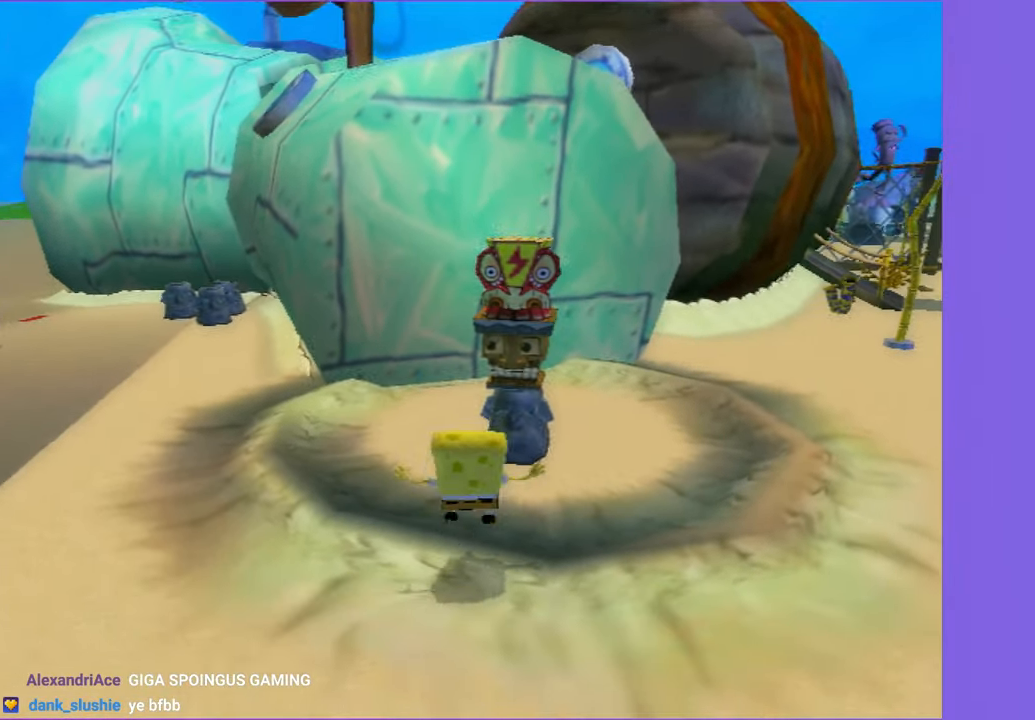
{"dt_ms": 500, "buttons": [], "left_stick": "up", "right_stick": "center", "events": [[117, "left_stick", "up"], [134, "A", "up"], [234, "A", "down"], [467, "A", "up"]]}
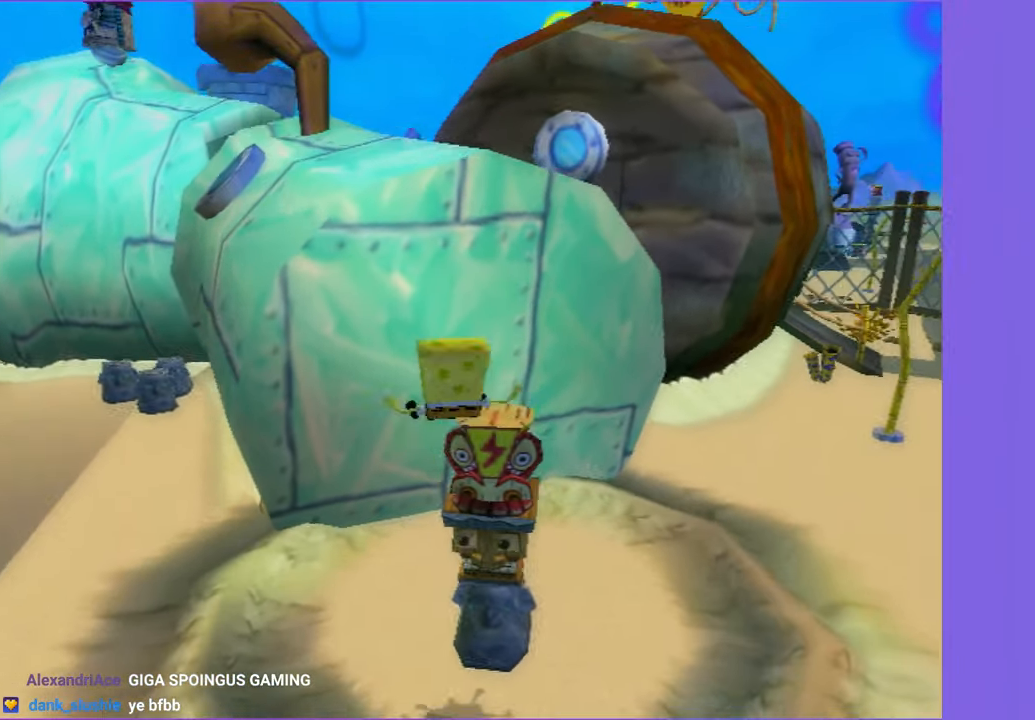
{"dt_ms": 500, "buttons": [], "left_stick": "up-left", "right_stick": "center", "events": [[117, "left_stick", "up-right"], [267, "left_stick", "down-right"], [334, "left_stick", "down-left"], [450, "left_stick", "up-left"]]}
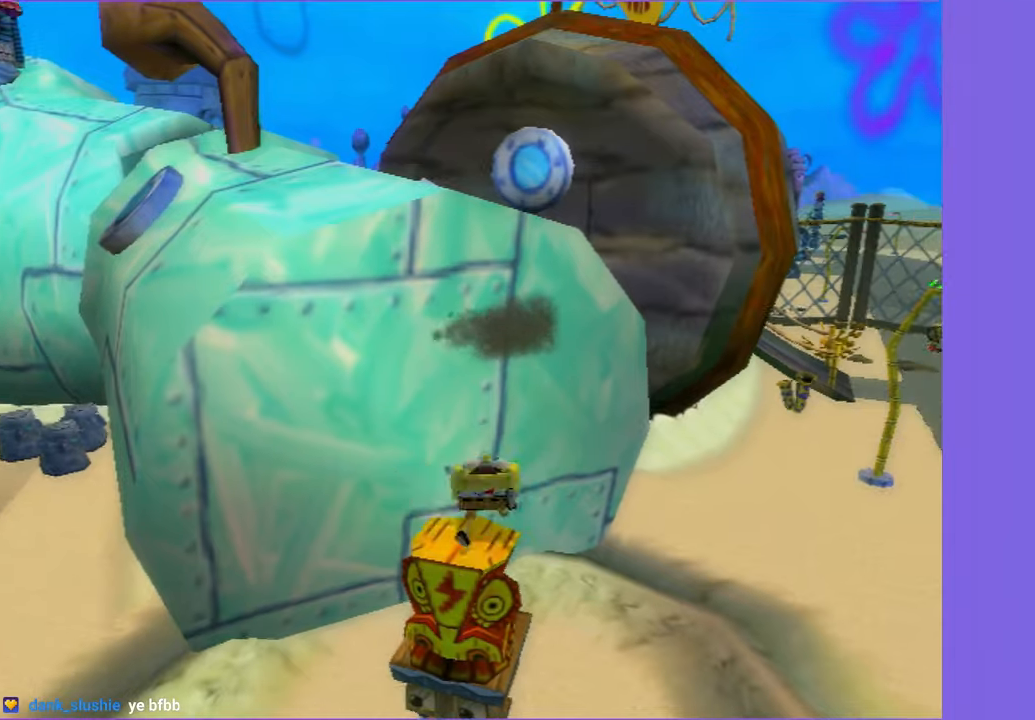
{"dt_ms": 1000, "buttons": [], "left_stick": "left", "right_stick": "center", "events": [[100, "left_stick", "up-right"], [266, "left_stick", "down-right"], [366, "left_stick", "down-left"], [466, "right_stick", "right"], [966, "right_stick", "center"], [983, "left_stick", "left"]]}
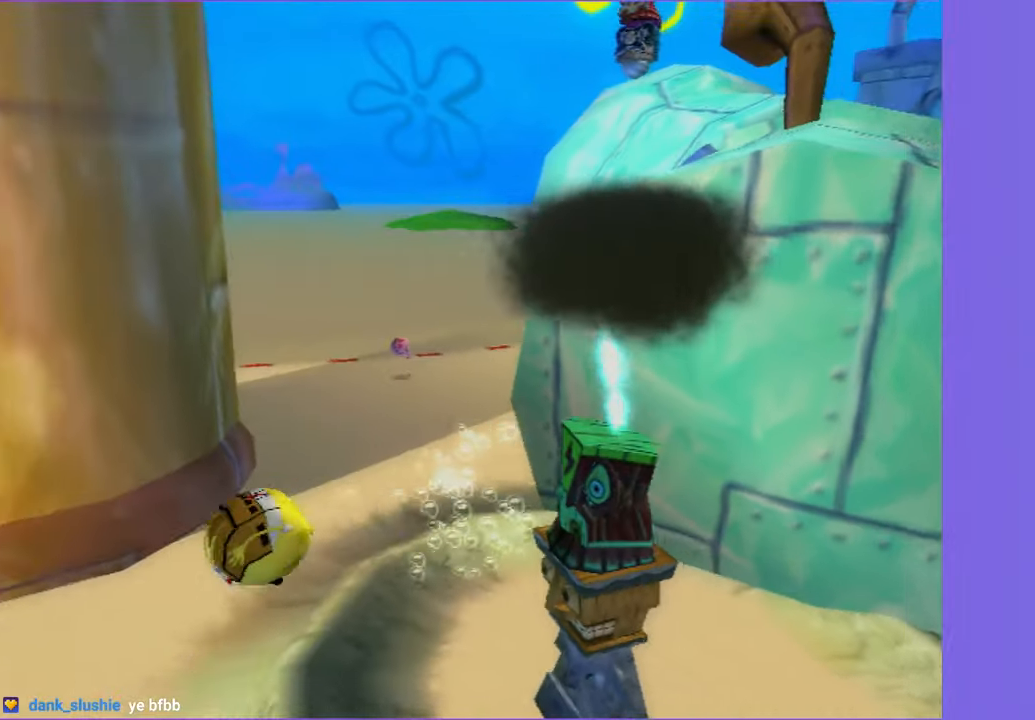
{"dt_ms": 500, "buttons": [], "left_stick": "up", "right_stick": "center", "events": [[233, "left_stick", "up-left"], [366, "left_stick", "up"]]}
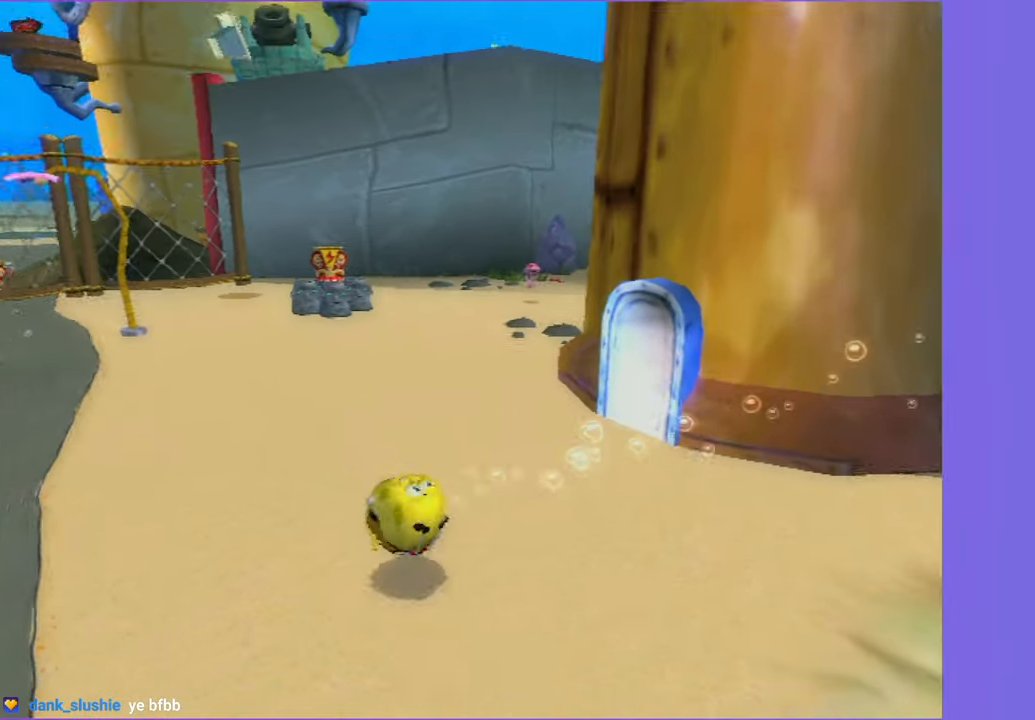
{"dt_ms": 500, "buttons": [], "left_stick": "up-right", "right_stick": "center", "events": [[116, "left_stick", "up-right"]]}
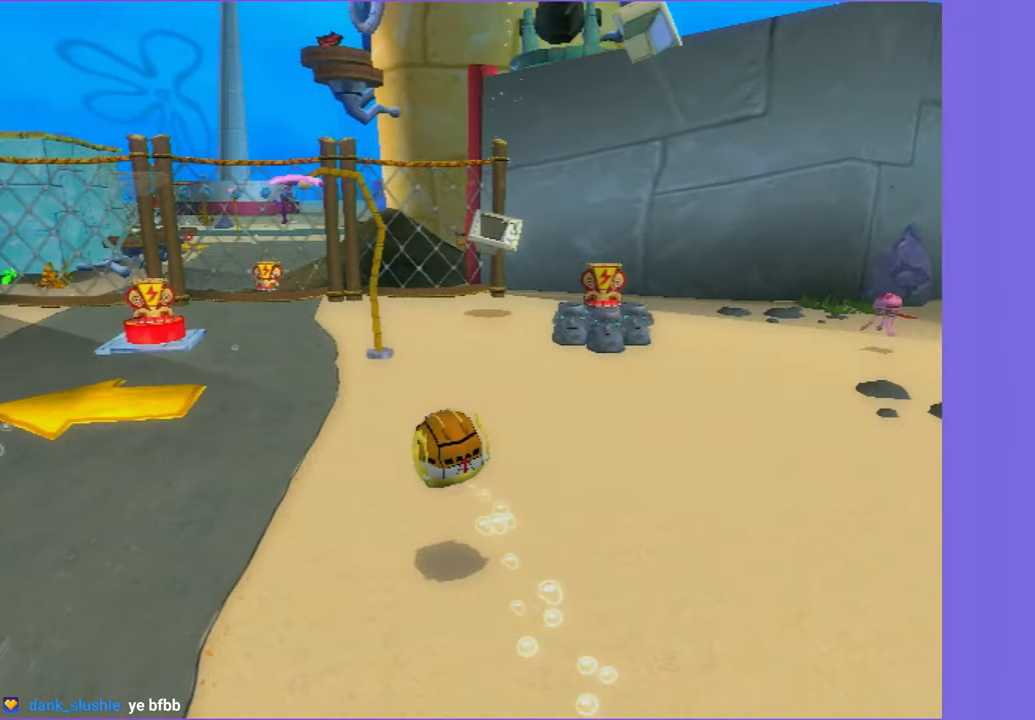
{"dt_ms": 500, "buttons": [], "left_stick": "center", "right_stick": "center", "events": [[33, "left_stick", "up"], [166, "left_stick", "up-left"], [433, "left_stick", "center"]]}
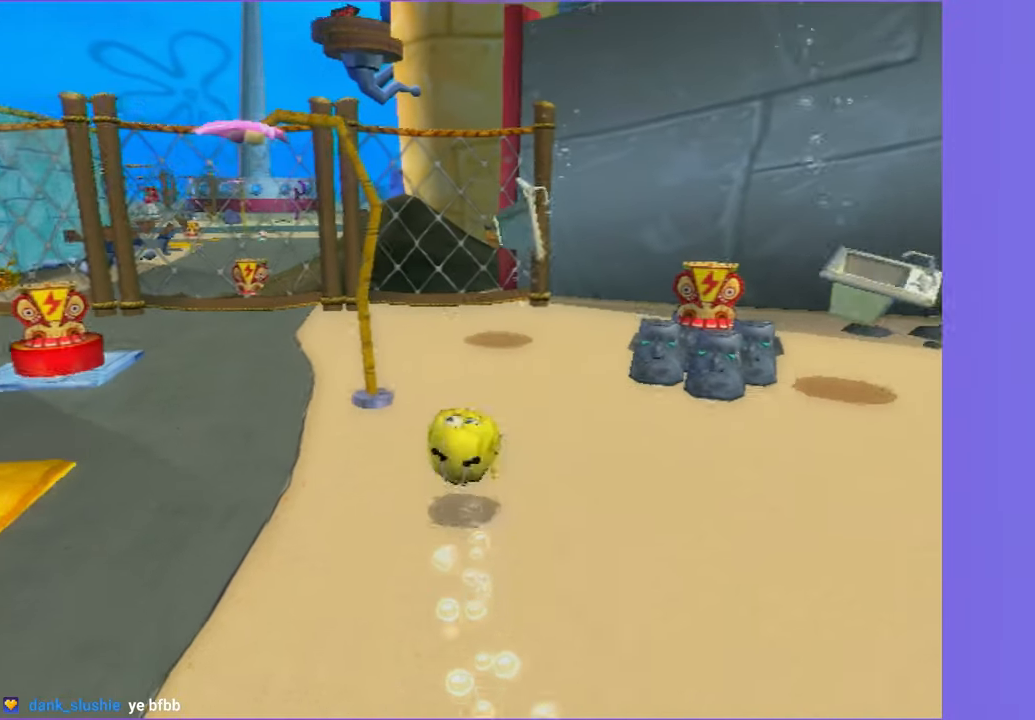
{"dt_ms": 500, "buttons": ["DPAD_RIGHT"], "left_stick": "center", "right_stick": "center", "events": [[133, "START", "down"], [150, "B", "down"], [283, "START", "up"], [316, "B", "up"], [483, "DPAD_RIGHT", "down"]]}
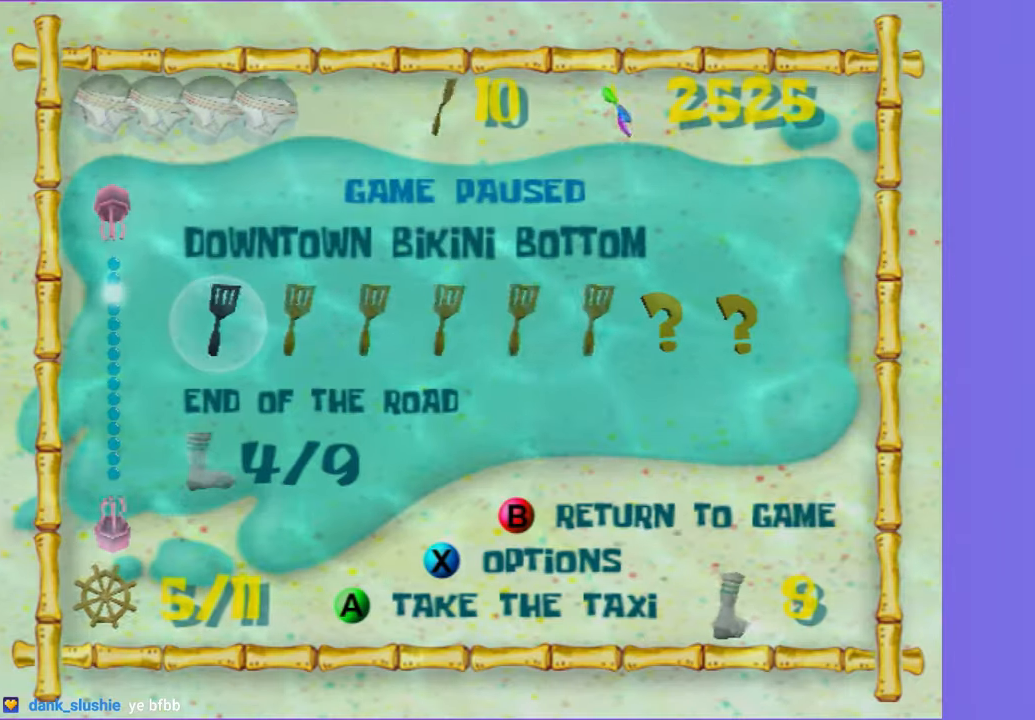
{"dt_ms": 500, "buttons": ["DPAD_DOWN"], "left_stick": "center", "right_stick": "down-left"}
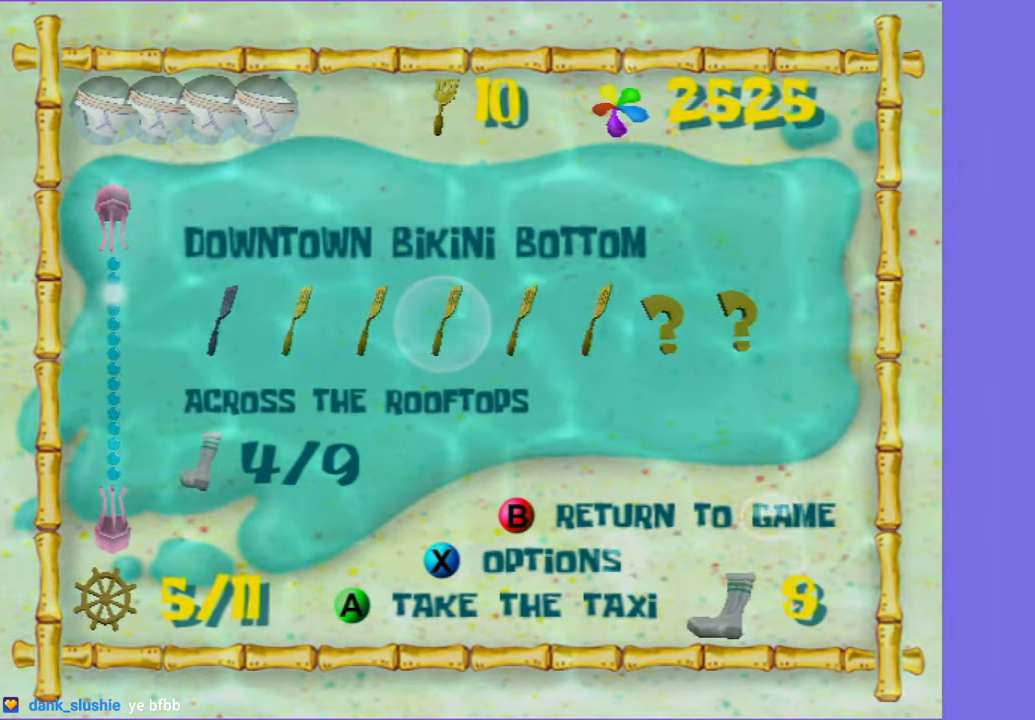
{"dt_ms": 500, "buttons": [], "left_stick": "center", "right_stick": "down"}
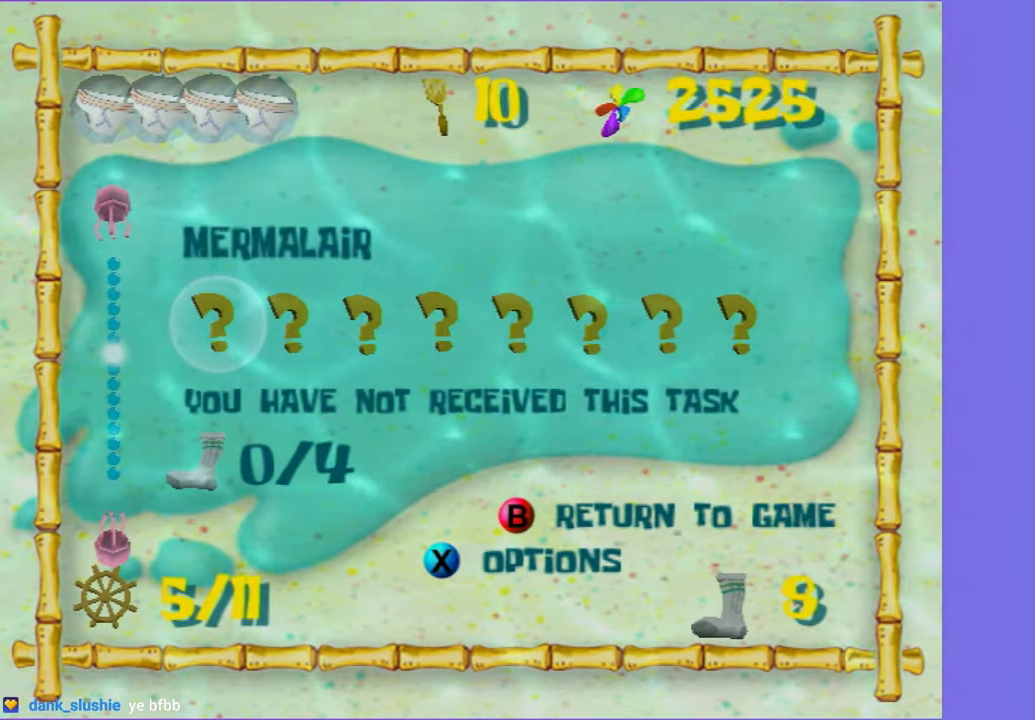
{"dt_ms": 500, "buttons": [], "left_stick": "center", "right_stick": "center", "events": [[33, "right_stick", "center"], [66, "DPAD_DOWN", "down"], [150, "DPAD_DOWN", "up"], [150, "right_stick", "down"], [266, "right_stick", "center"], [300, "DPAD_DOWN", "down"], [366, "DPAD_DOWN", "up"], [383, "right_stick", "down"], [483, "right_stick", "center"]]}
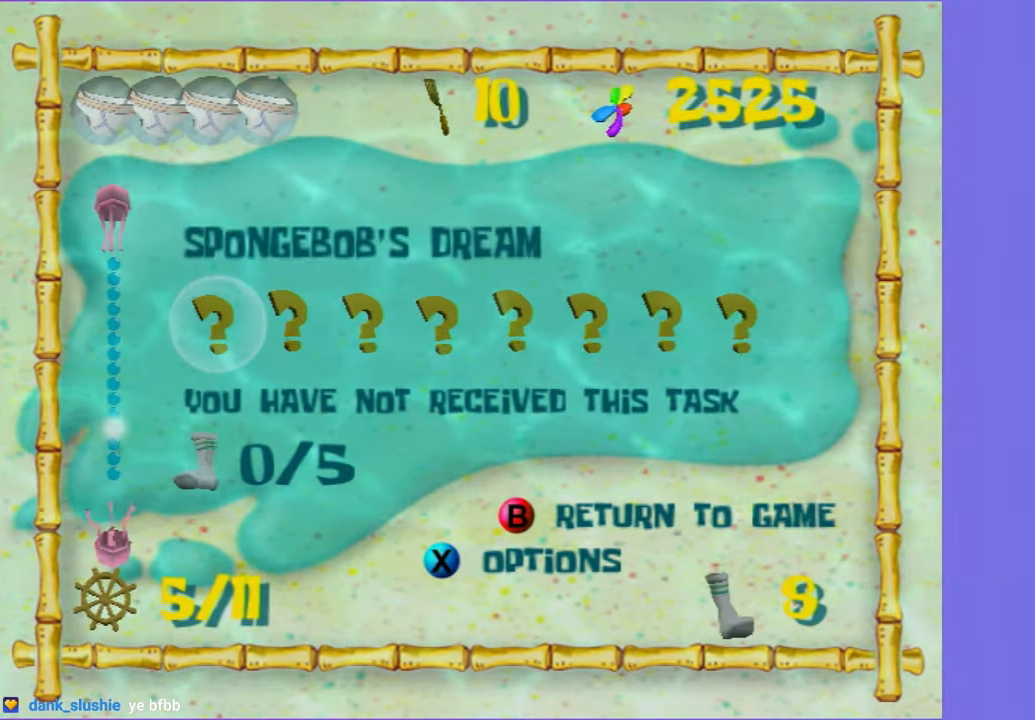
{"dt_ms": 500, "buttons": [], "left_stick": "center", "right_stick": "center", "events": [[16, "DPAD_DOWN", "down"], [83, "DPAD_DOWN", "up"], [416, "DPAD_DOWN", "down"], [483, "DPAD_DOWN", "up"]]}
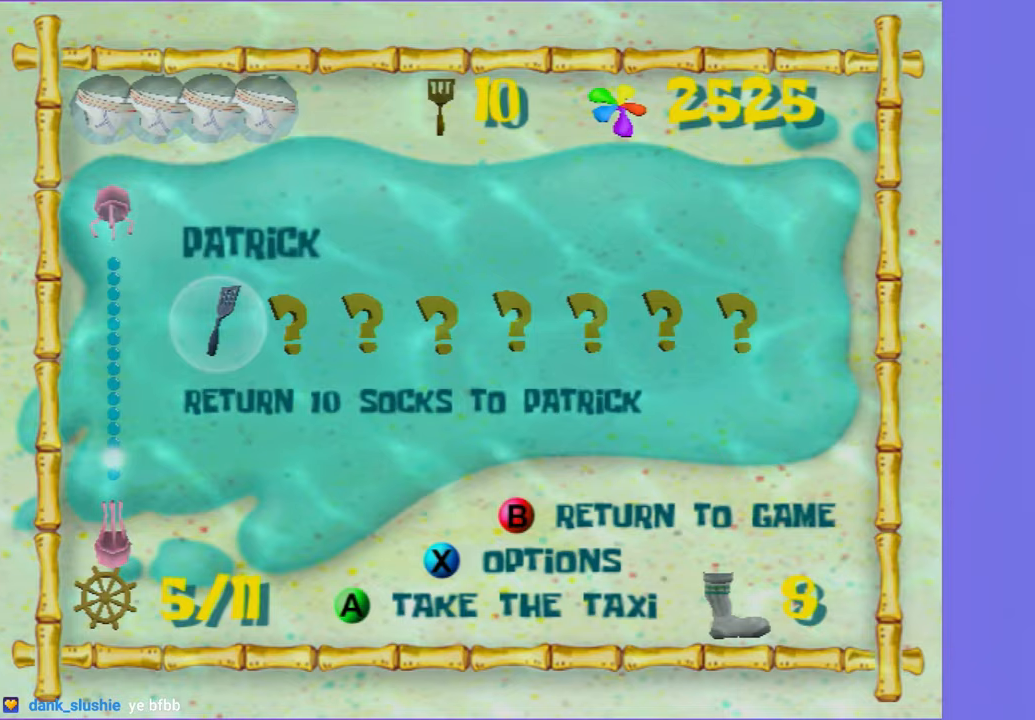
{"dt_ms": 500, "buttons": ["A"], "left_stick": "center", "right_stick": "center", "events": [[100, "A", "down"], [217, "A", "up"], [283, "A", "down"], [400, "A", "up"], [467, "A", "down"]]}
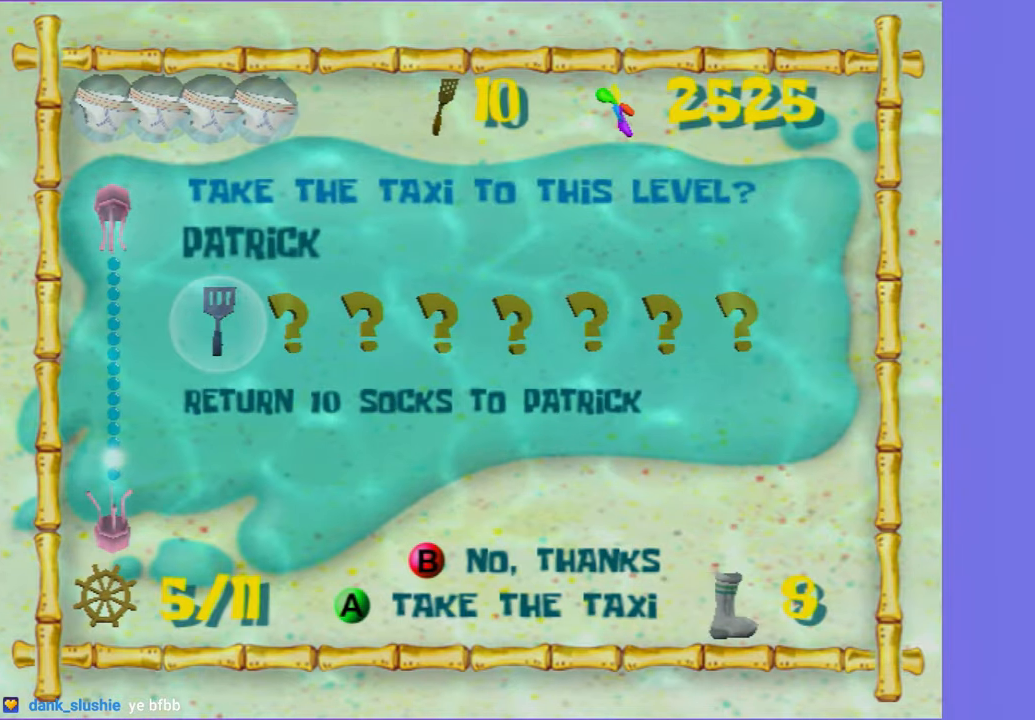
{"dt_ms": 500, "buttons": [], "left_stick": "center", "right_stick": "center", "events": [[50, "A", "up"]]}